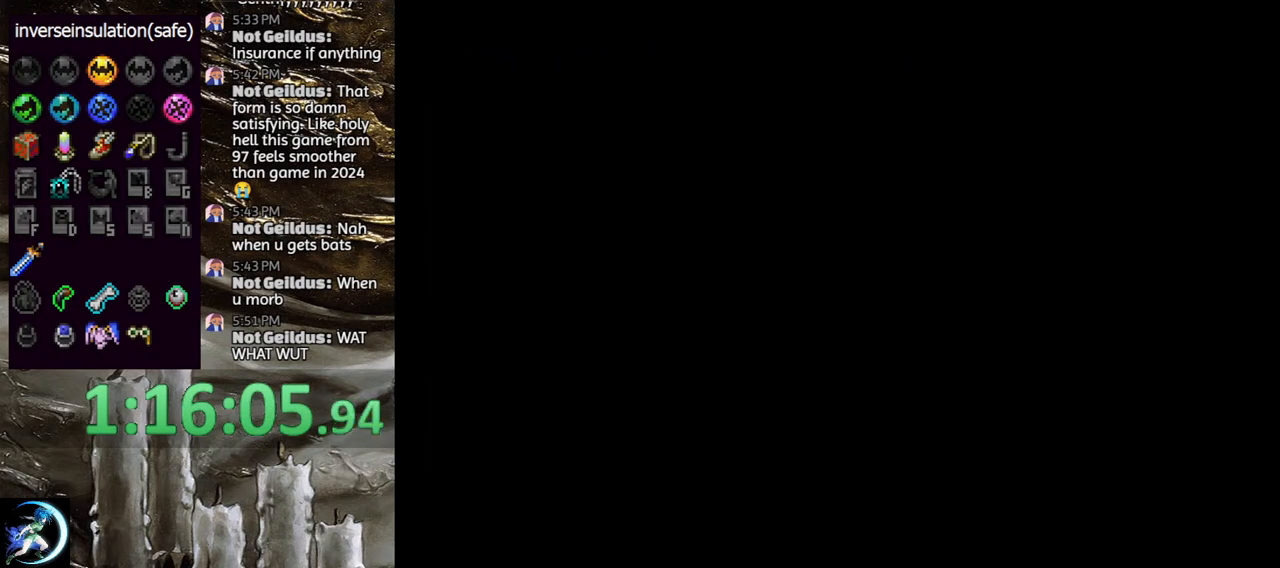
Gameplay with a controller (PlayStation layout); each line is a JSON object with the inputs held at the frame after it. "events" lists button and stick changes between this image and that frame as [ms after this image, input, new state], when the widget could be followed in between.
{"buttons": [], "left_stick": "center", "right_stick": "center", "events": []}
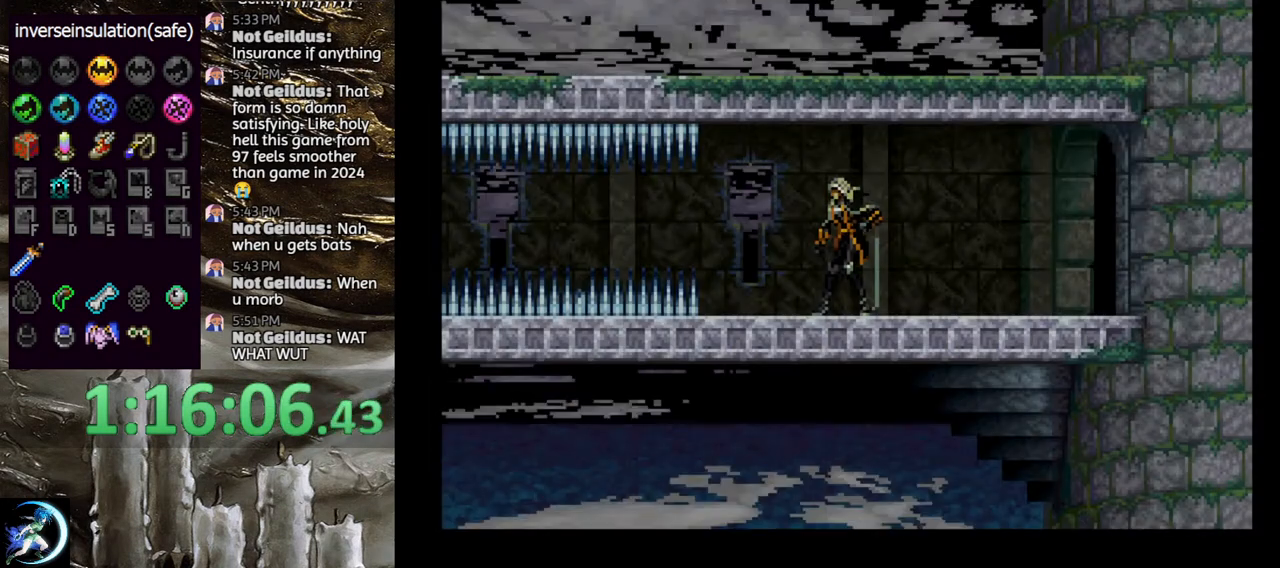
{"buttons": [], "left_stick": "center", "right_stick": "center", "events": [[150, "DPAD_LEFT", "down"], [283, "DPAD_LEFT", "up"], [333, "CIRCLE", "down"], [333, "DPAD_RIGHT", "down"], [400, "DPAD_RIGHT", "up"], [483, "CIRCLE", "up"]]}
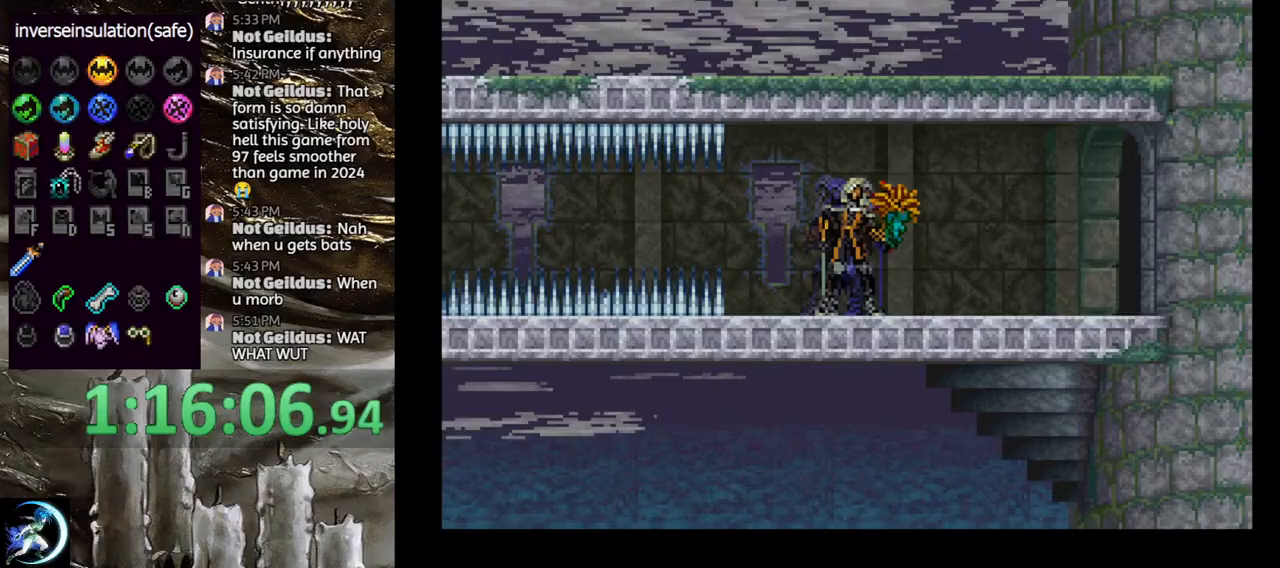
{"buttons": [], "left_stick": "center", "right_stick": "center", "events": [[17, "CIRCLE", "down"], [33, "TRIANGLE", "down"], [117, "TRIANGLE", "up"], [150, "CIRCLE", "up"], [200, "CIRCLE", "down"], [233, "TRIANGLE", "down"], [283, "TRIANGLE", "up"], [317, "CIRCLE", "up"], [367, "CIRCLE", "down"], [400, "TRIANGLE", "down"], [467, "TRIANGLE", "up"], [500, "CIRCLE", "up"]]}
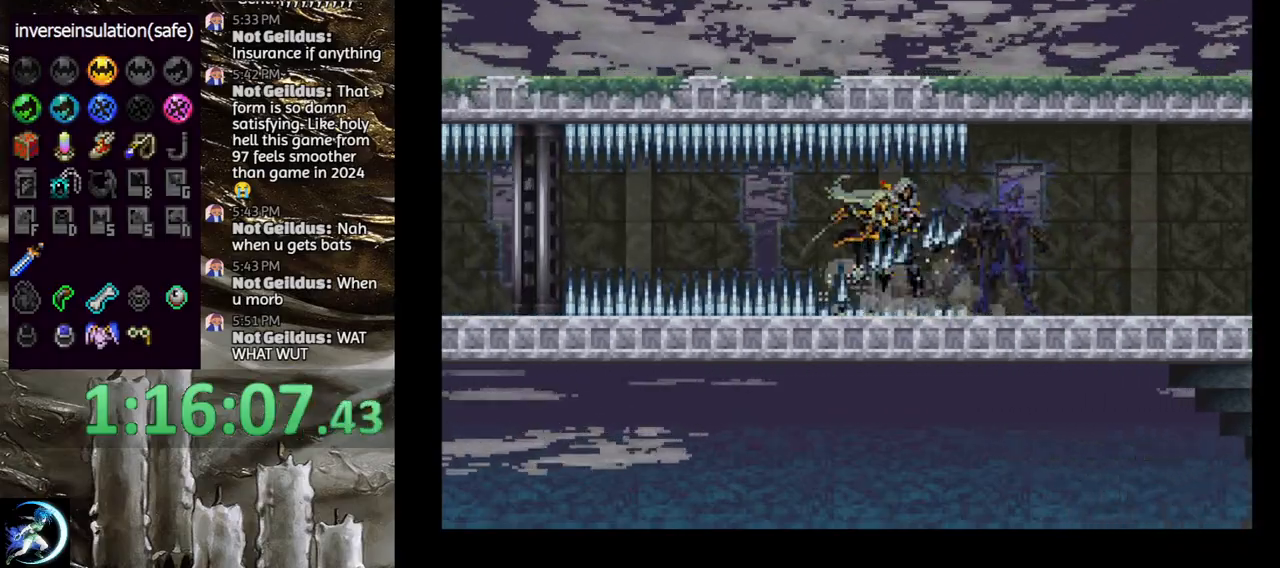
{"buttons": [], "left_stick": "center", "right_stick": "center", "events": [[50, "CIRCLE", "down"], [83, "TRIANGLE", "down"], [117, "TRIANGLE", "up"], [167, "CIRCLE", "up"], [200, "CIRCLE", "down"], [233, "TRIANGLE", "down"], [317, "TRIANGLE", "up"], [350, "CIRCLE", "up"], [400, "CIRCLE", "down"], [500, "CIRCLE", "up"]]}
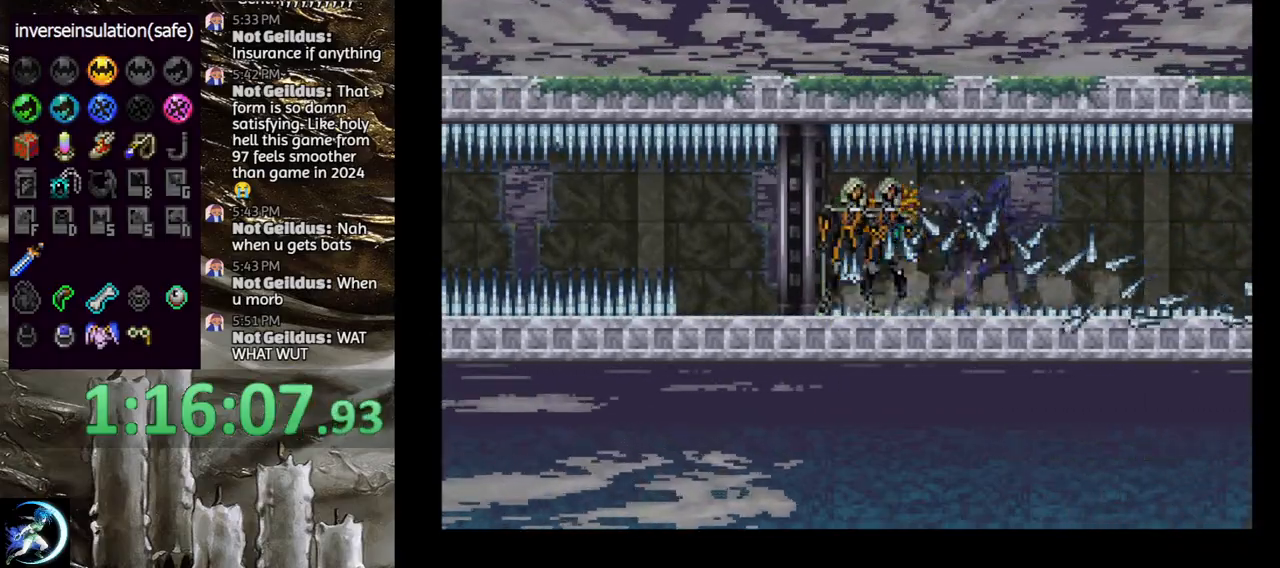
{"buttons": ["DPAD_LEFT"], "left_stick": "center", "right_stick": "center", "events": [[33, "DPAD_LEFT", "down"], [83, "L1", "down"], [333, "L1", "up"]]}
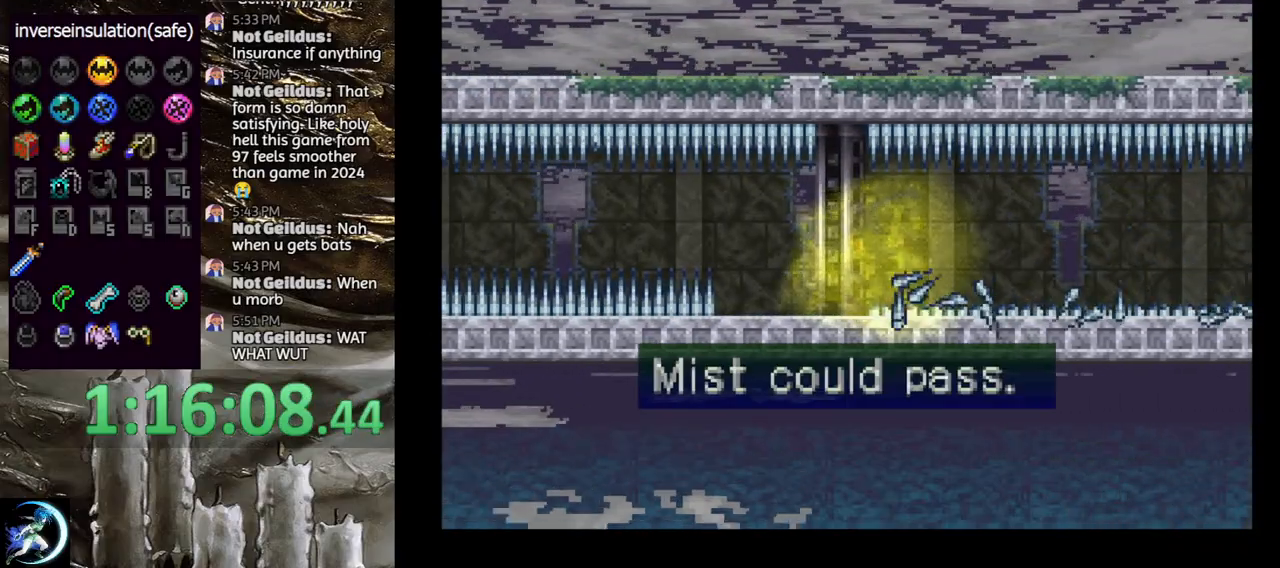
{"buttons": ["DPAD_LEFT"], "left_stick": "center", "right_stick": "center", "events": []}
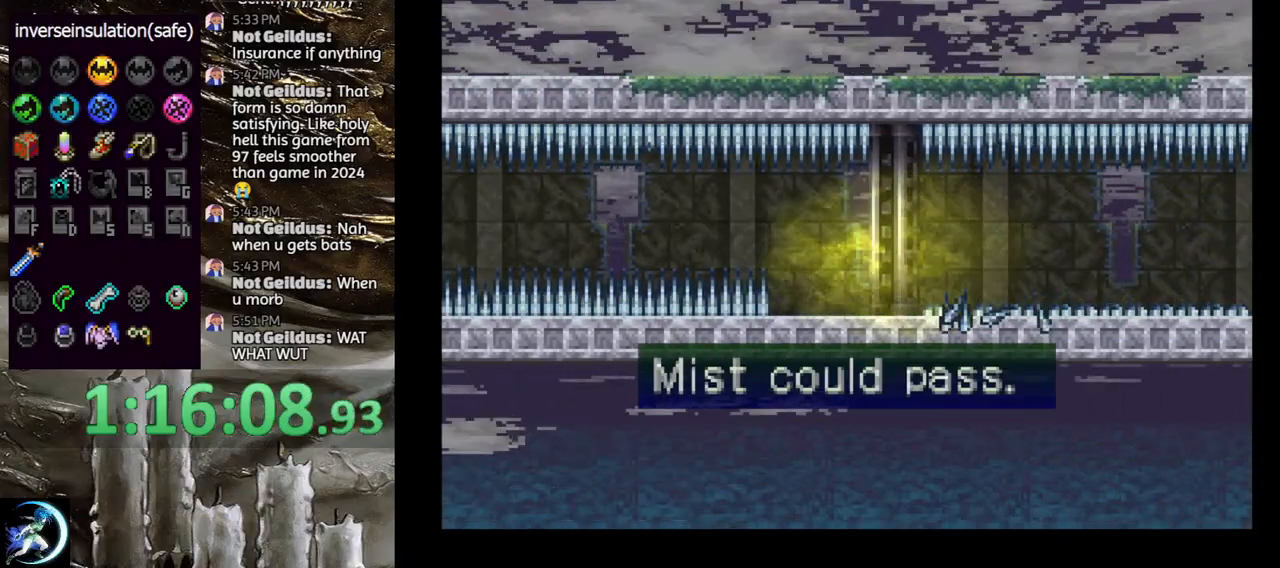
{"buttons": ["DPAD_LEFT"], "left_stick": "center", "right_stick": "center", "events": []}
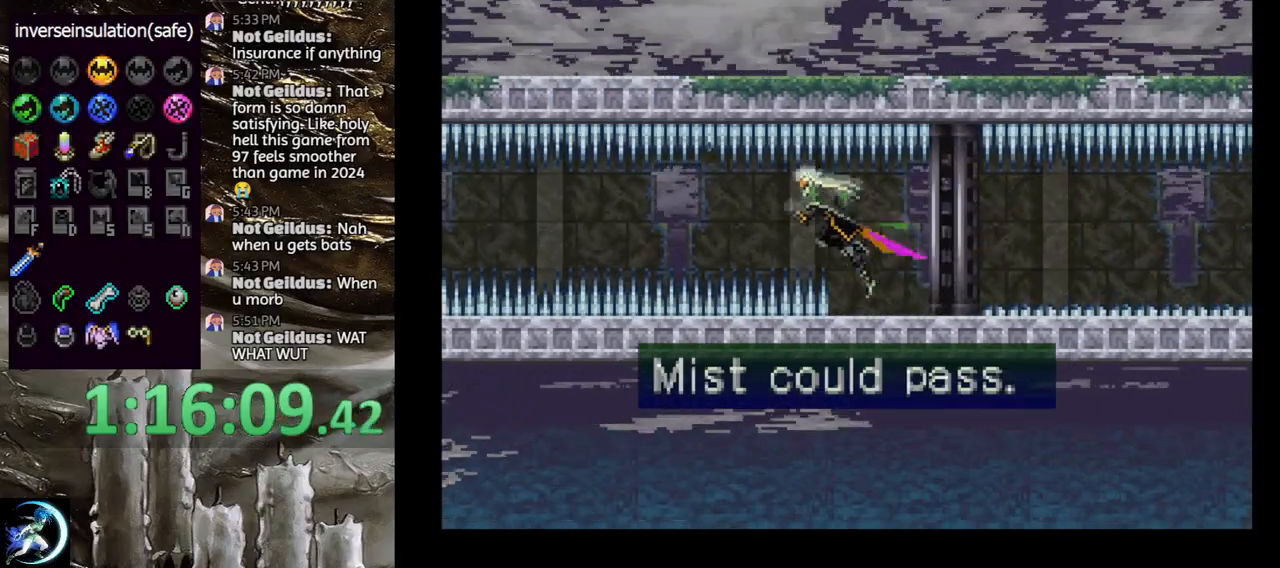
{"buttons": ["CIRCLE", "TRIANGLE"], "left_stick": "center", "right_stick": "center", "events": [[117, "DPAD_LEFT", "up"], [217, "DPAD_RIGHT", "down"], [233, "CIRCLE", "down"], [283, "DPAD_RIGHT", "up"], [283, "TRIANGLE", "down"], [333, "TRIANGLE", "up"], [367, "CIRCLE", "up"], [417, "CIRCLE", "down"], [450, "TRIANGLE", "down"]]}
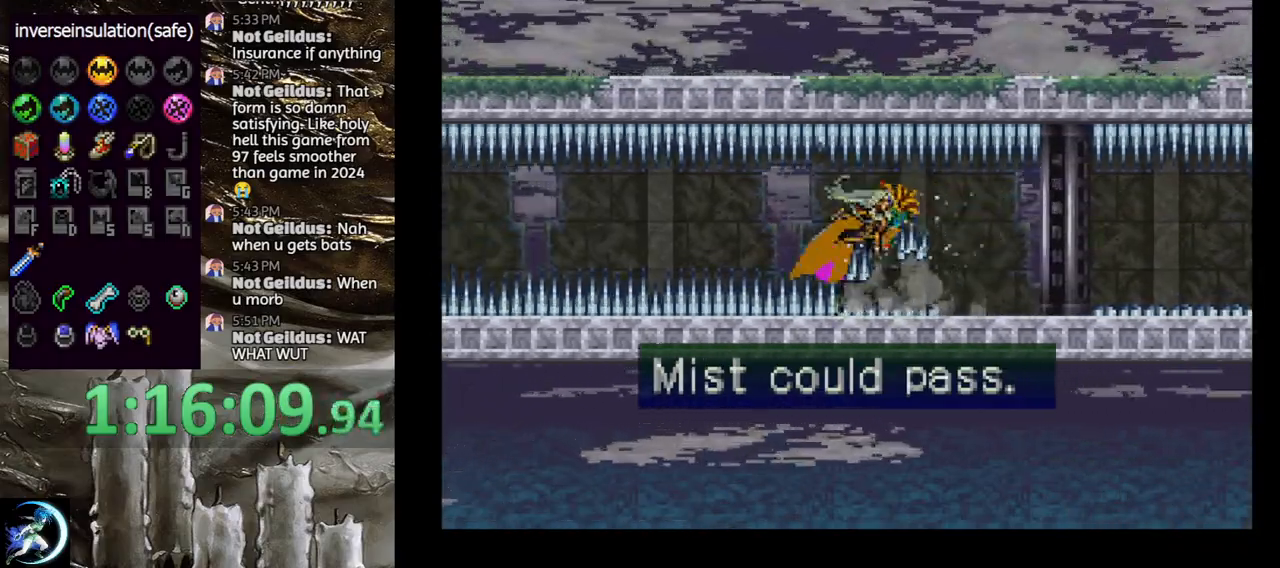
{"buttons": ["CIRCLE", "TRIANGLE"], "left_stick": "center", "right_stick": "center", "events": [[17, "TRIANGLE", "up"], [33, "CIRCLE", "up"], [83, "CIRCLE", "down"], [117, "TRIANGLE", "down"], [167, "TRIANGLE", "up"], [200, "CIRCLE", "up"], [267, "CIRCLE", "down"], [283, "TRIANGLE", "down"], [350, "TRIANGLE", "up"], [367, "CIRCLE", "up"], [433, "CIRCLE", "down"], [450, "TRIANGLE", "down"]]}
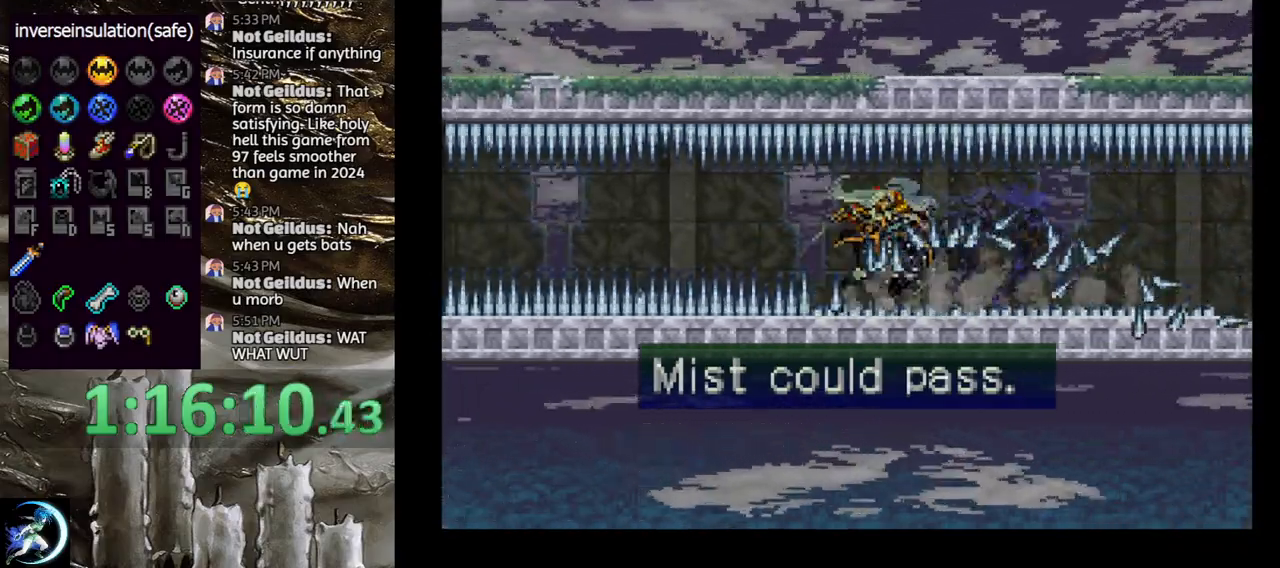
{"buttons": ["CIRCLE", "TRIANGLE"], "left_stick": "center", "right_stick": "center", "events": [[17, "TRIANGLE", "up"], [33, "CIRCLE", "up"], [83, "CIRCLE", "down"], [117, "TRIANGLE", "down"], [167, "TRIANGLE", "up"], [200, "CIRCLE", "up"], [250, "CIRCLE", "down"], [267, "TRIANGLE", "down"], [350, "TRIANGLE", "up"], [367, "CIRCLE", "up"], [417, "CIRCLE", "down"], [433, "TRIANGLE", "down"]]}
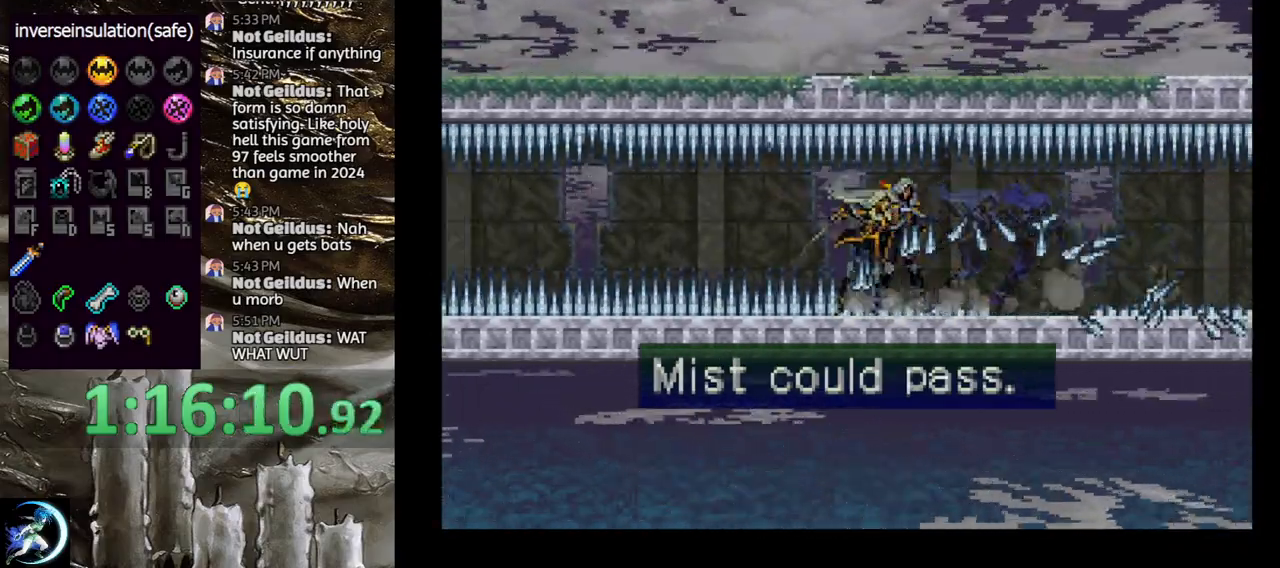
{"buttons": ["CIRCLE"], "left_stick": "center", "right_stick": "center", "events": [[17, "TRIANGLE", "up"], [33, "CIRCLE", "up"], [117, "CIRCLE", "down"], [133, "TRIANGLE", "down"], [167, "TRIANGLE", "up"], [200, "CIRCLE", "up"], [250, "CIRCLE", "down"], [267, "TRIANGLE", "down"], [333, "TRIANGLE", "up"], [367, "CIRCLE", "up"], [417, "CIRCLE", "down"], [450, "TRIANGLE", "down"], [500, "TRIANGLE", "up"]]}
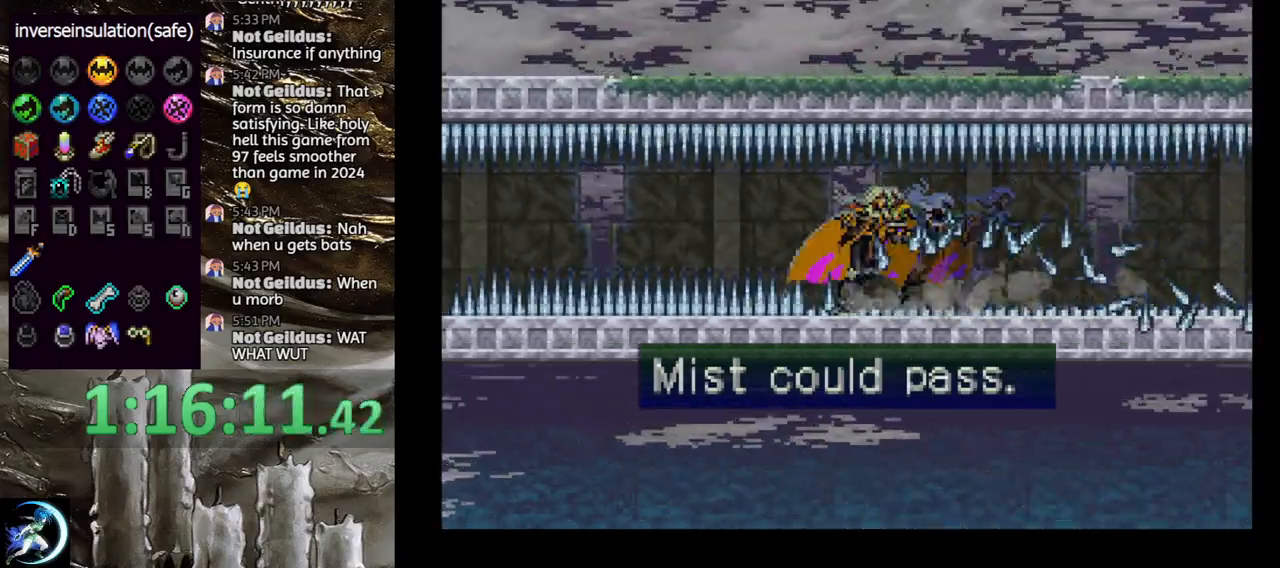
{"buttons": ["CIRCLE", "TRIANGLE"], "left_stick": "center", "right_stick": "center", "events": [[33, "CIRCLE", "up"], [83, "CIRCLE", "down"], [100, "TRIANGLE", "down"], [167, "TRIANGLE", "up"], [200, "CIRCLE", "up"], [250, "CIRCLE", "down"], [267, "TRIANGLE", "down"], [350, "TRIANGLE", "up"], [367, "CIRCLE", "up"], [417, "CIRCLE", "down"], [450, "TRIANGLE", "down"]]}
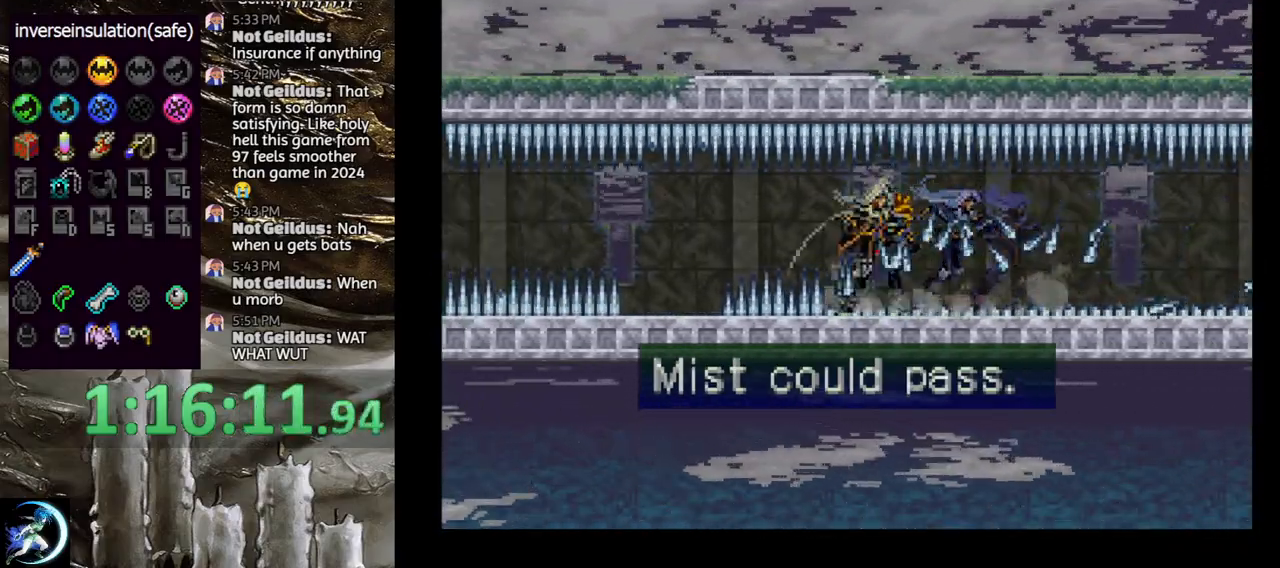
{"buttons": ["CIRCLE"], "left_stick": "center", "right_stick": "center", "events": [[17, "TRIANGLE", "up"], [50, "CIRCLE", "up"], [100, "CIRCLE", "down"], [117, "TRIANGLE", "down"], [183, "TRIANGLE", "up"], [217, "CIRCLE", "up"], [267, "CIRCLE", "down"], [383, "CIRCLE", "up"], [417, "CIRCLE", "down"]]}
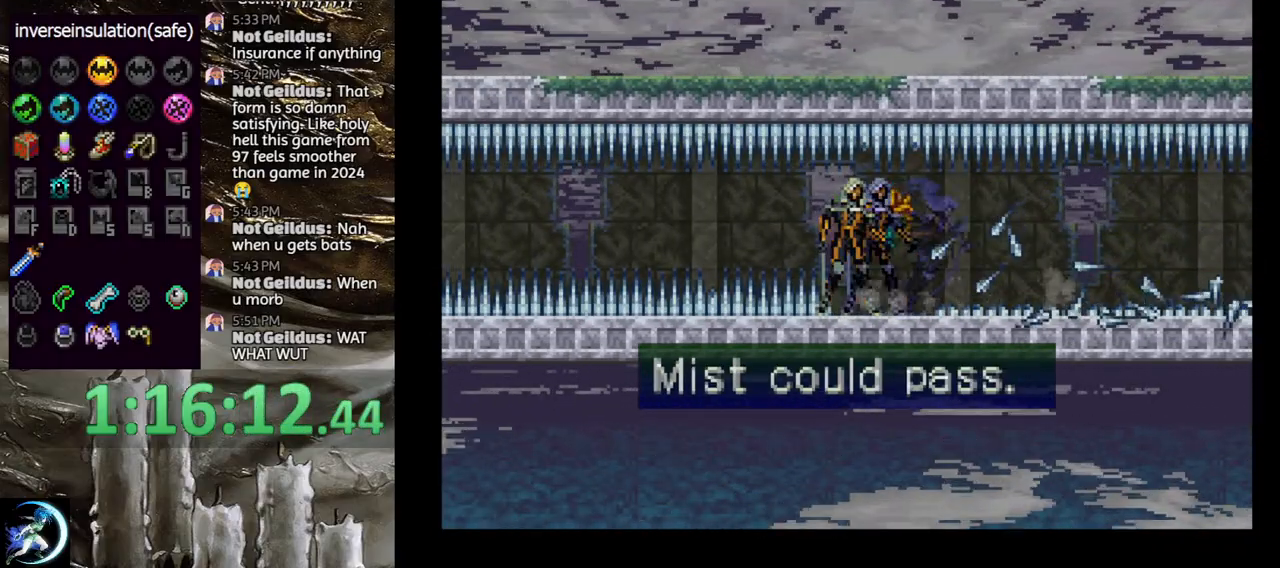
{"buttons": ["CIRCLE", "TRIANGLE"], "left_stick": "center", "right_stick": "center", "events": [[50, "CIRCLE", "up"], [100, "CIRCLE", "down"], [117, "TRIANGLE", "down"], [167, "TRIANGLE", "up"], [217, "CIRCLE", "up"], [250, "CIRCLE", "down"], [300, "TRIANGLE", "down"], [350, "TRIANGLE", "up"], [367, "CIRCLE", "up"], [417, "CIRCLE", "down"], [450, "TRIANGLE", "down"]]}
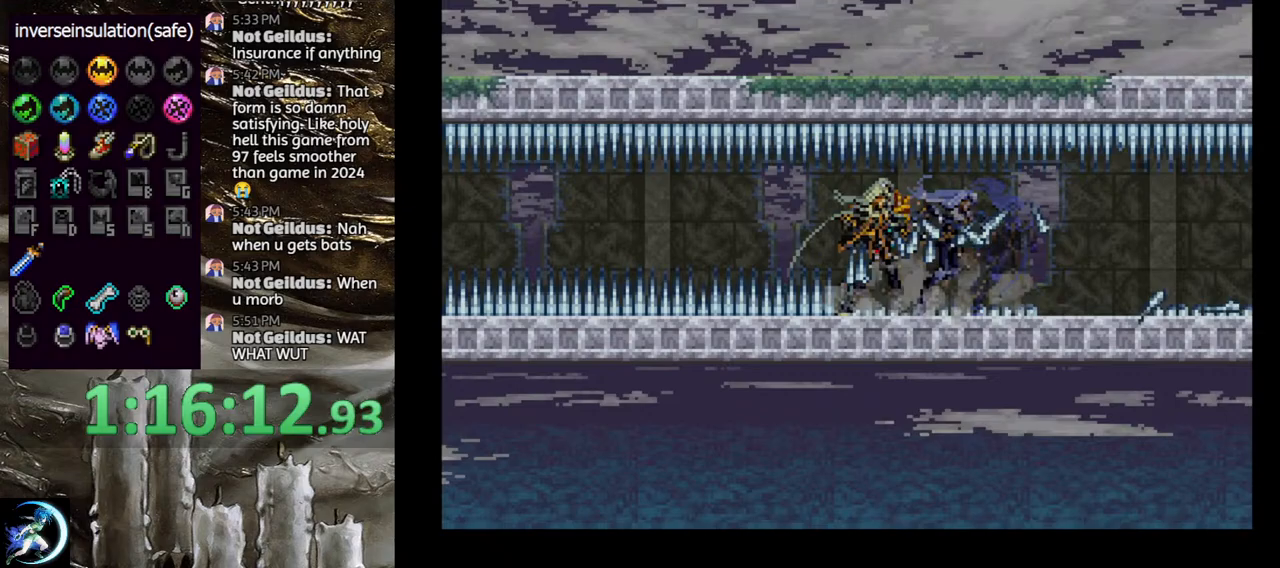
{"buttons": ["CIRCLE", "TRIANGLE"], "left_stick": "center", "right_stick": "center", "events": [[17, "TRIANGLE", "up"], [50, "CIRCLE", "up"], [100, "CIRCLE", "down"], [117, "TRIANGLE", "down"], [200, "TRIANGLE", "up"], [217, "CIRCLE", "up"], [267, "CIRCLE", "down"], [383, "CIRCLE", "up"], [450, "CIRCLE", "down"], [467, "TRIANGLE", "down"]]}
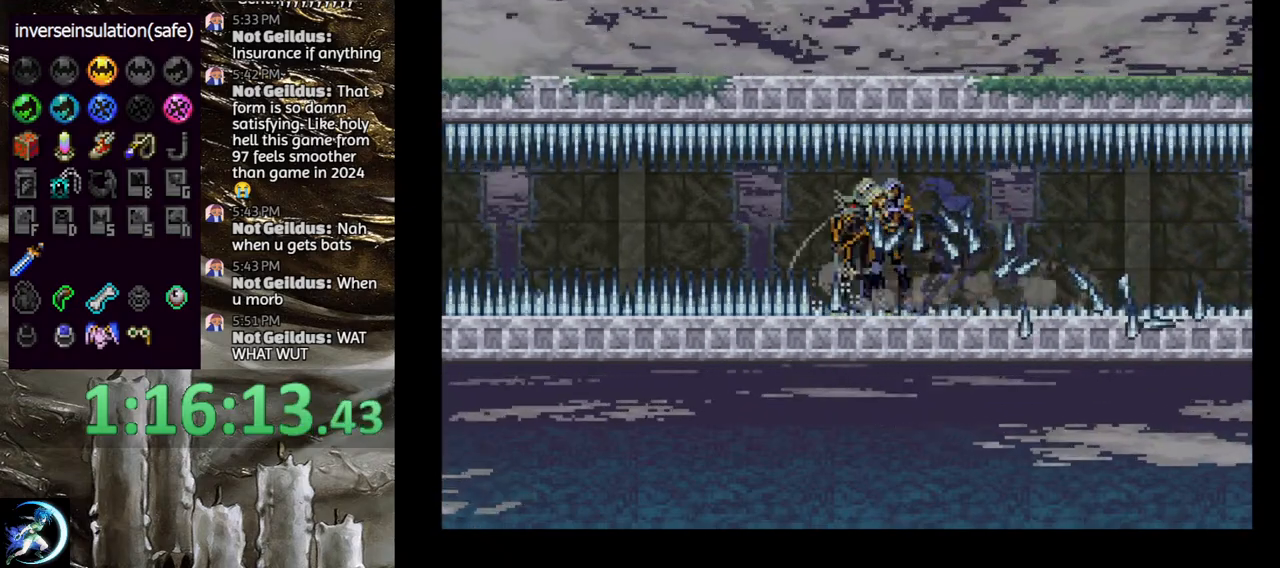
{"buttons": ["CIRCLE", "TRIANGLE"], "left_stick": "center", "right_stick": "center", "events": [[33, "TRIANGLE", "up"], [67, "CIRCLE", "up"], [117, "CIRCLE", "down"], [233, "CIRCLE", "up"], [283, "CIRCLE", "down"], [333, "TRIANGLE", "down"], [383, "TRIANGLE", "up"], [417, "CIRCLE", "up"], [467, "CIRCLE", "down"], [500, "TRIANGLE", "down"]]}
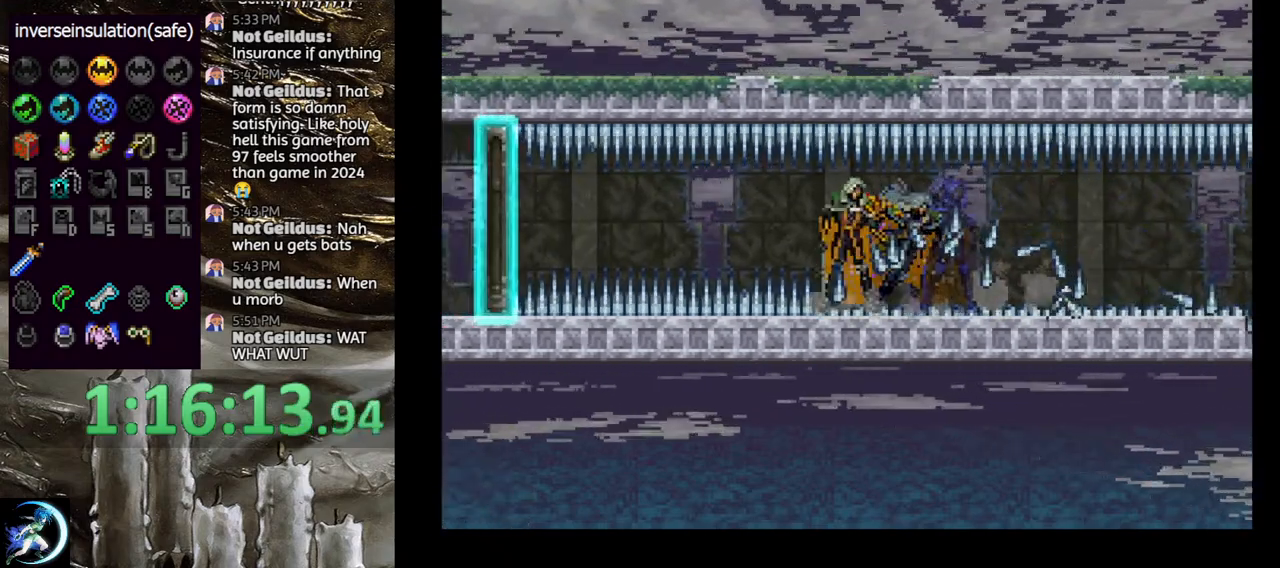
{"buttons": ["CIRCLE"], "left_stick": "center", "right_stick": "center", "events": [[67, "TRIANGLE", "up"], [100, "CIRCLE", "up"], [150, "CIRCLE", "down"], [167, "TRIANGLE", "down"], [267, "TRIANGLE", "up"], [283, "CIRCLE", "up"], [333, "CIRCLE", "down"], [350, "TRIANGLE", "down"], [433, "TRIANGLE", "up"], [450, "CIRCLE", "up"], [483, "CIRCLE", "down"]]}
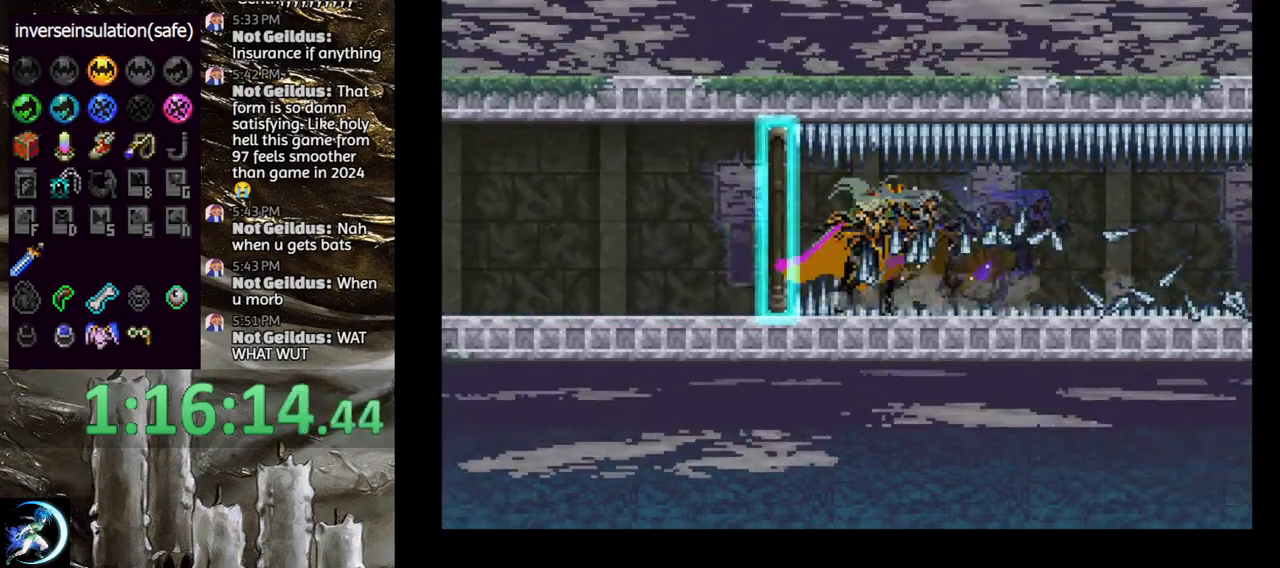
{"buttons": ["DPAD_LEFT"], "left_stick": "center", "right_stick": "center", "events": [[67, "DPAD_LEFT", "down"], [83, "CIRCLE", "up"]]}
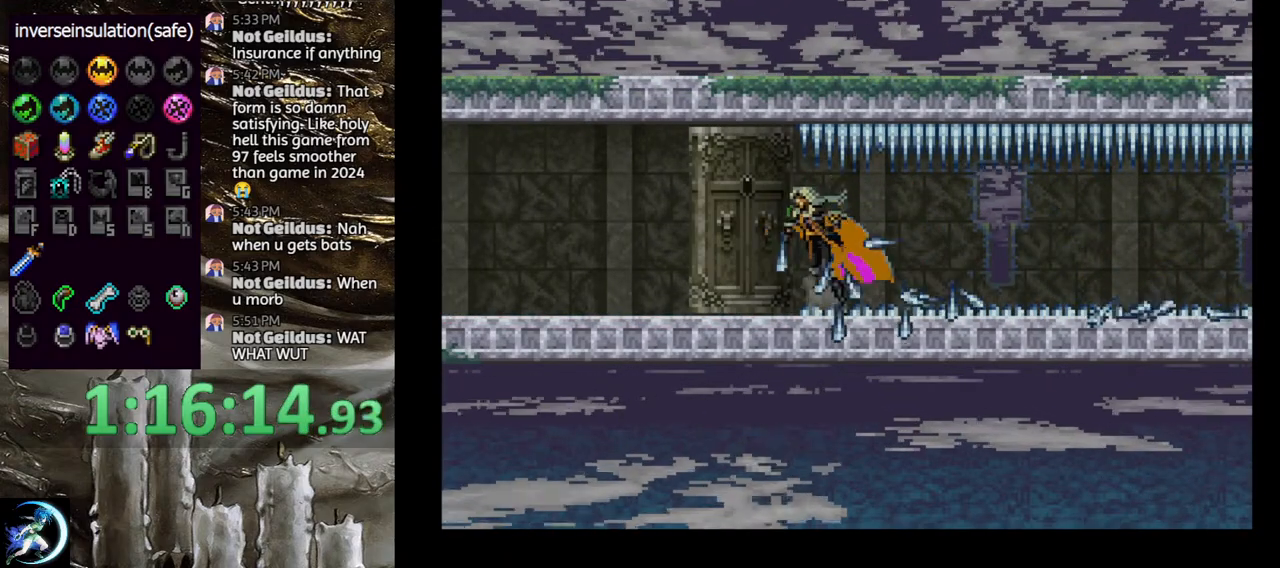
{"buttons": ["TRIANGLE", "DPAD_RIGHT"], "left_stick": "center", "right_stick": "center", "events": [[133, "DPAD_LEFT", "up"], [250, "DPAD_RIGHT", "down"], [500, "TRIANGLE", "down"]]}
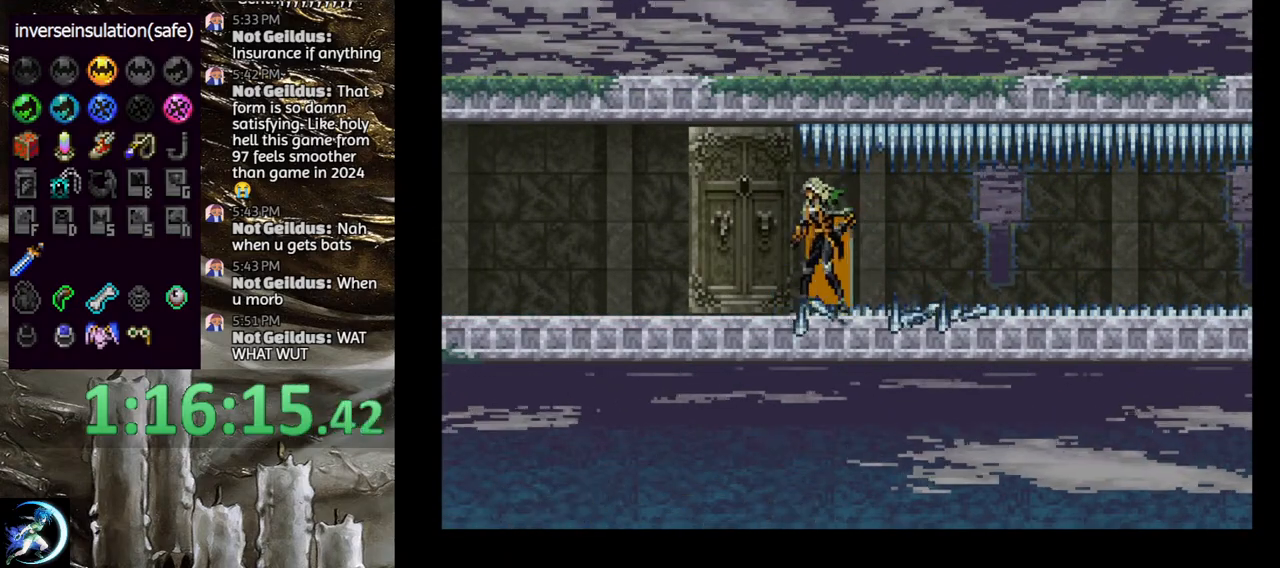
{"buttons": ["DPAD_RIGHT"], "left_stick": "center", "right_stick": "center", "events": [[67, "TRIANGLE", "up"], [150, "TRIANGLE", "down"], [217, "TRIANGLE", "up"], [250, "TRIANGLE", "down"], [483, "TRIANGLE", "up"]]}
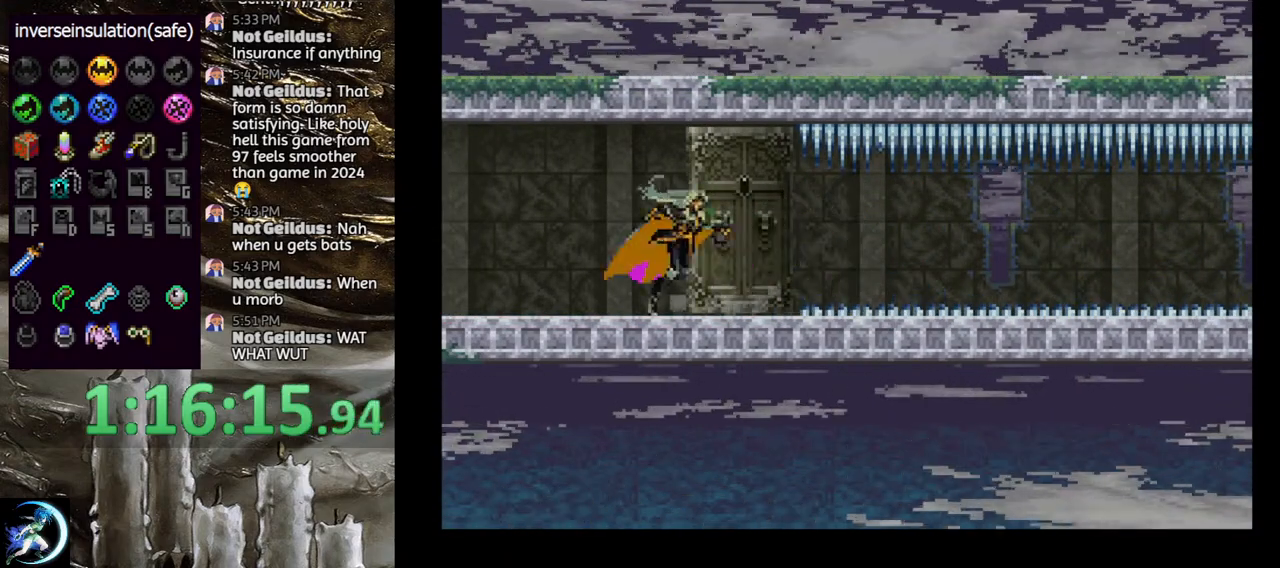
{"buttons": [], "left_stick": "center", "right_stick": "center", "events": [[67, "TRIANGLE", "down"], [117, "TRIANGLE", "up"], [183, "TRIANGLE", "down"], [283, "TRIANGLE", "up"], [333, "DPAD_RIGHT", "up"]]}
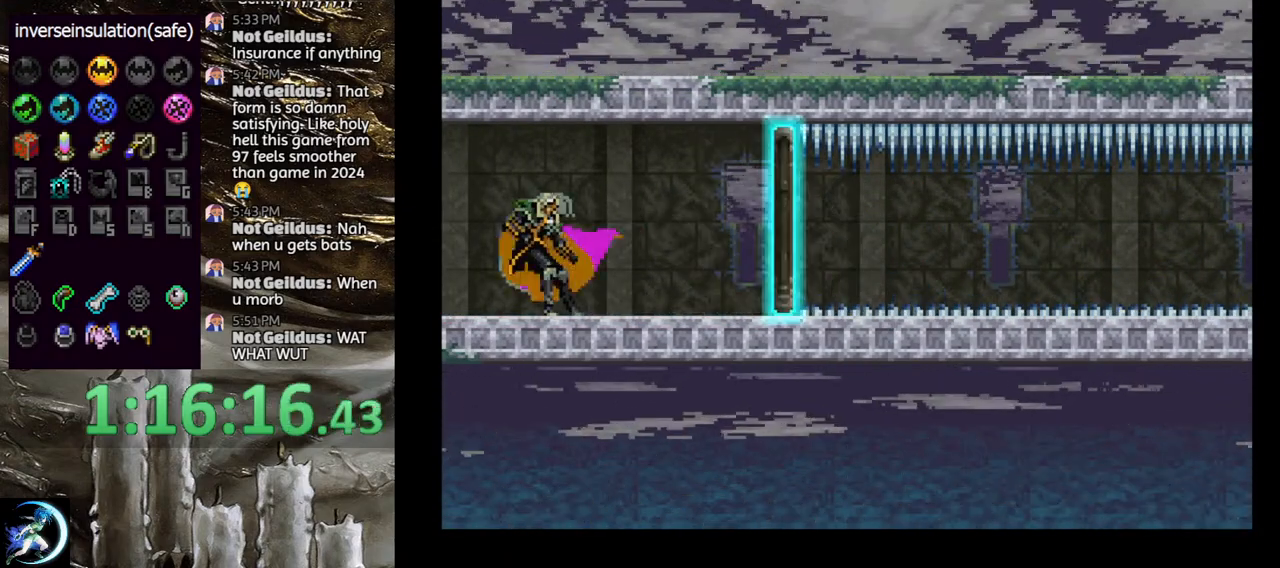
{"buttons": ["CIRCLE"], "left_stick": "center", "right_stick": "center", "events": [[100, "CIRCLE", "down"], [117, "TRIANGLE", "down"], [200, "TRIANGLE", "up"], [233, "CIRCLE", "up"], [283, "CIRCLE", "down"], [300, "TRIANGLE", "down"], [367, "TRIANGLE", "up"], [417, "CIRCLE", "up"], [450, "CIRCLE", "down"]]}
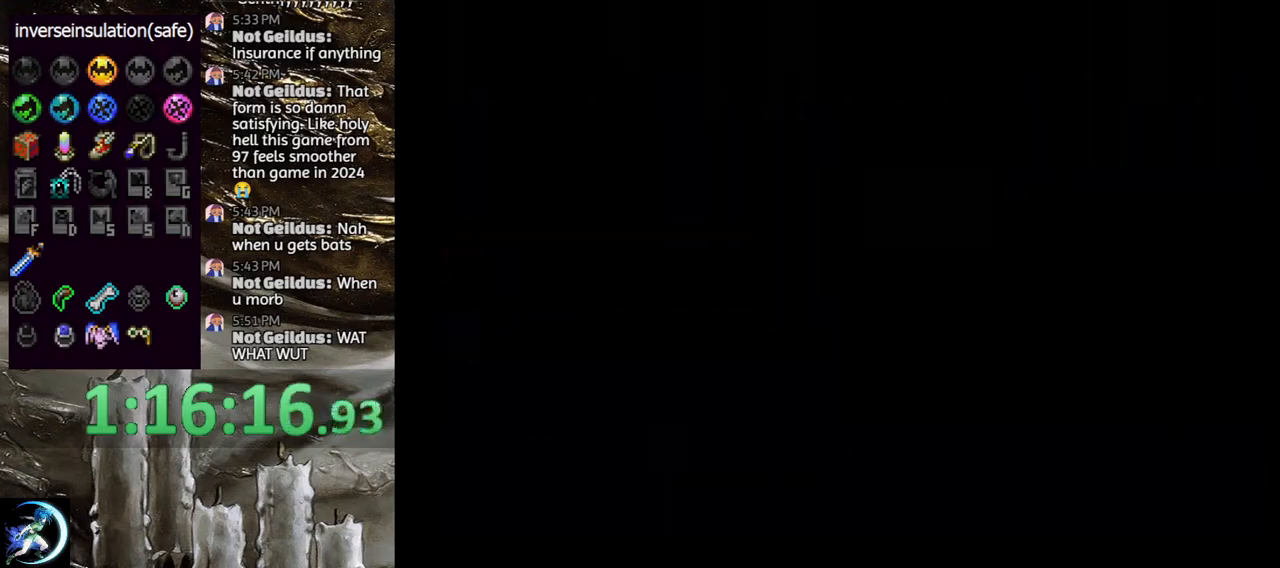
{"buttons": ["CIRCLE", "TRIANGLE"], "left_stick": "center", "right_stick": "center", "events": [[67, "CIRCLE", "up"], [117, "CIRCLE", "down"], [133, "TRIANGLE", "down"], [217, "TRIANGLE", "up"], [250, "CIRCLE", "up"], [283, "CIRCLE", "down"], [317, "TRIANGLE", "down"], [383, "TRIANGLE", "up"], [417, "CIRCLE", "up"], [467, "CIRCLE", "down"], [483, "TRIANGLE", "down"]]}
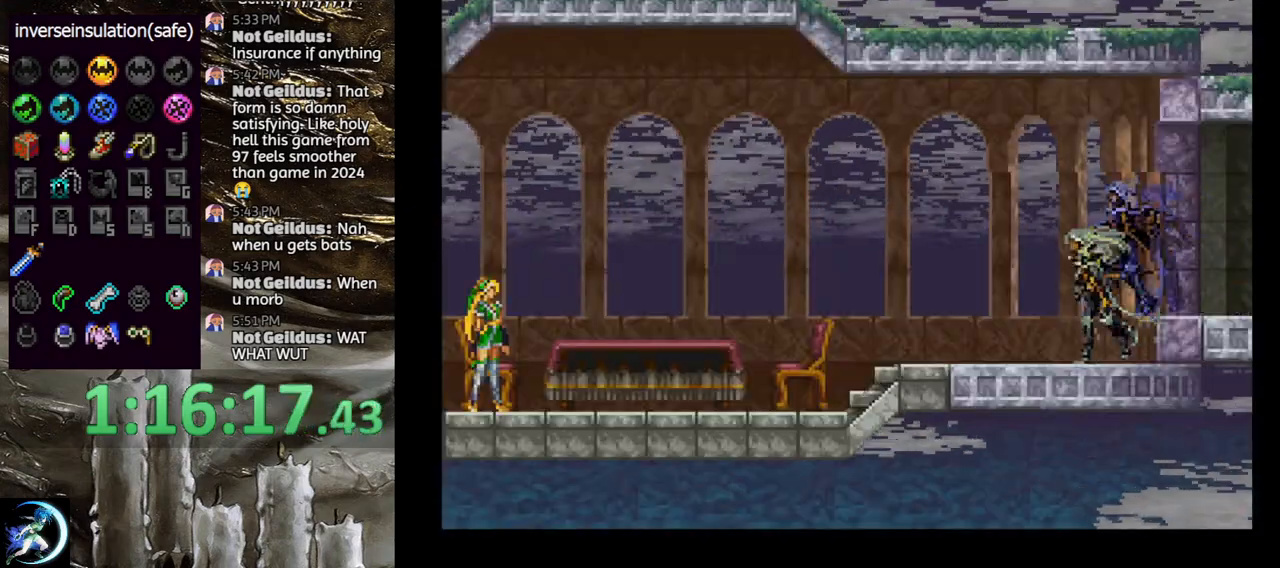
{"buttons": [], "left_stick": "center", "right_stick": "center", "events": [[67, "TRIANGLE", "up"], [83, "CIRCLE", "up"]]}
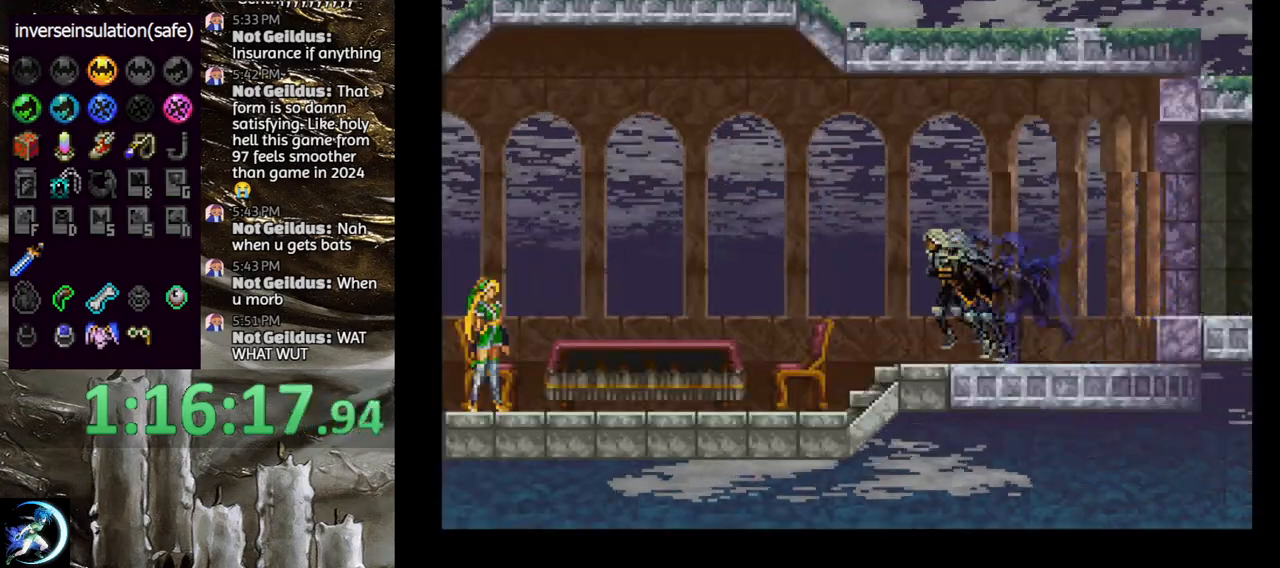
{"buttons": [], "left_stick": "center", "right_stick": "center", "events": []}
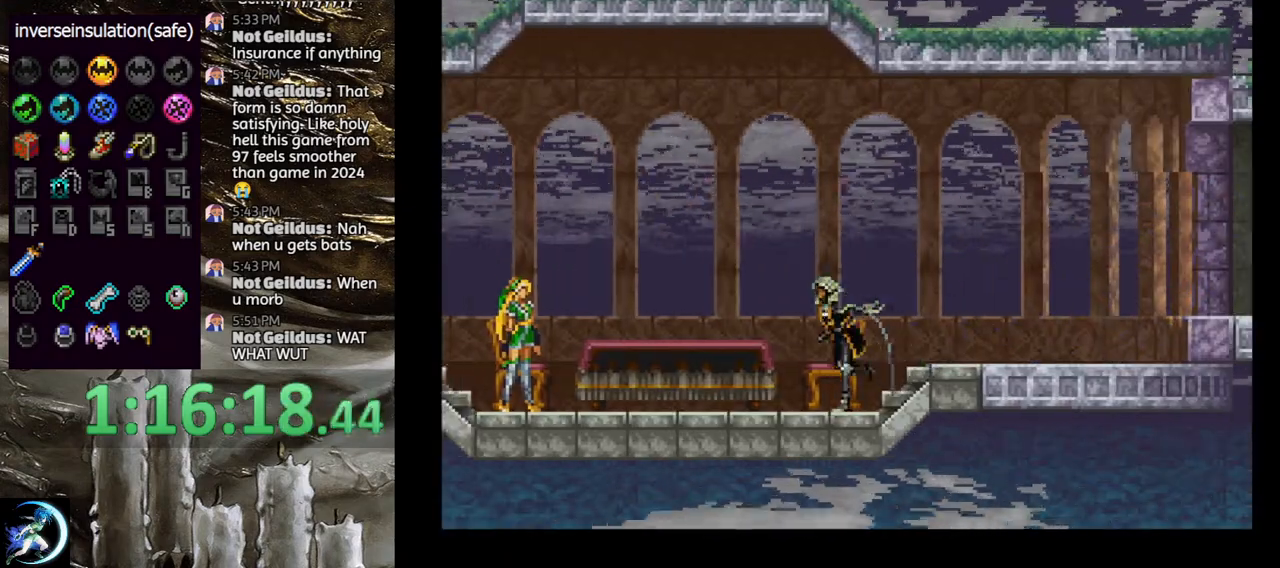
{"buttons": [], "left_stick": "center", "right_stick": "center", "events": []}
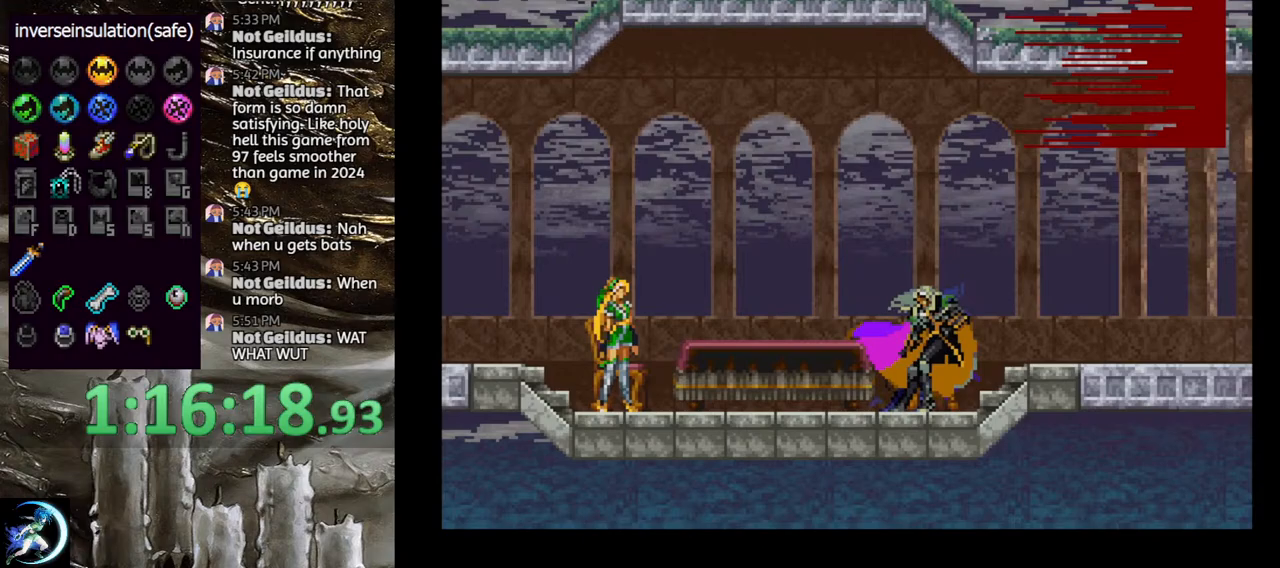
{"buttons": [], "left_stick": "center", "right_stick": "center", "events": [[33, "START", "down"], [100, "START", "up"]]}
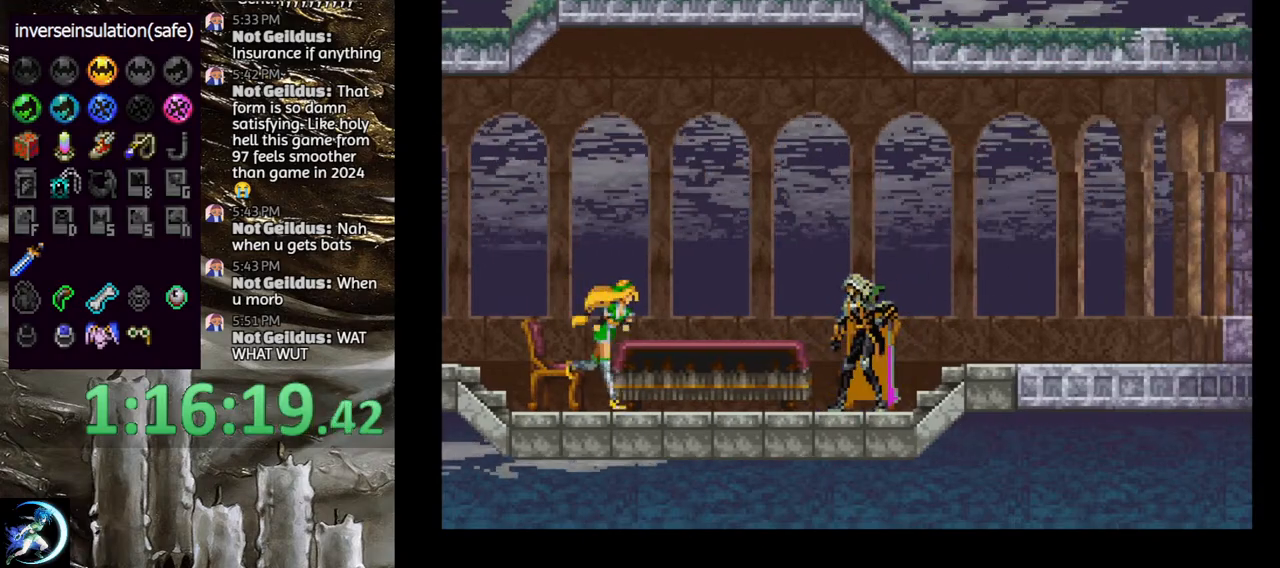
{"buttons": [], "left_stick": "center", "right_stick": "center", "events": []}
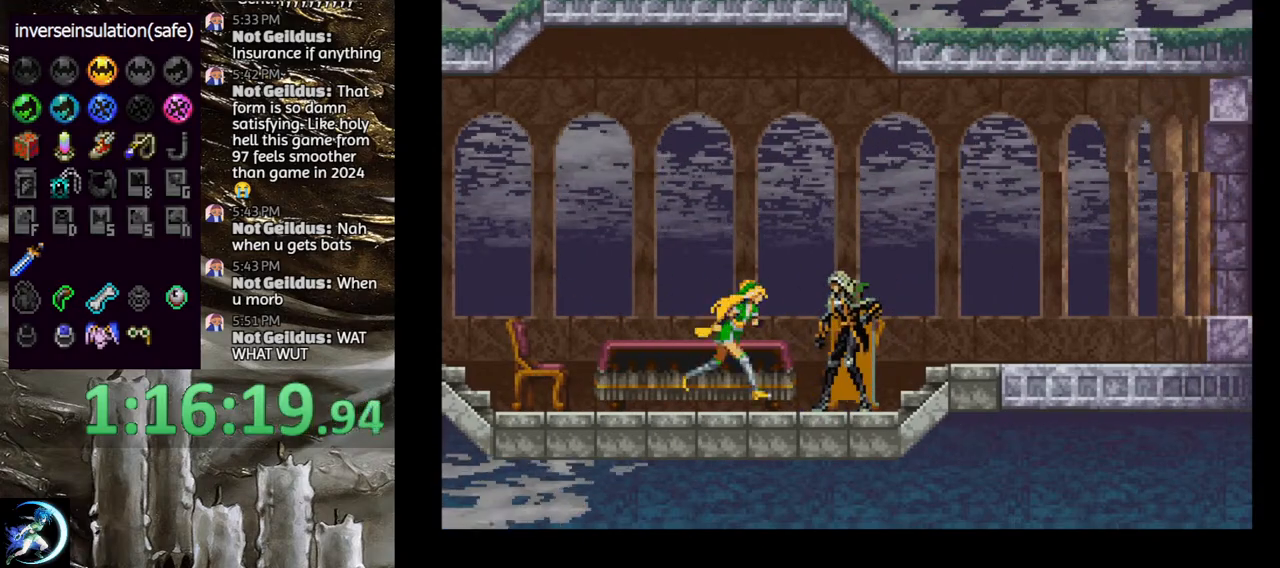
{"buttons": [], "left_stick": "center", "right_stick": "center", "events": []}
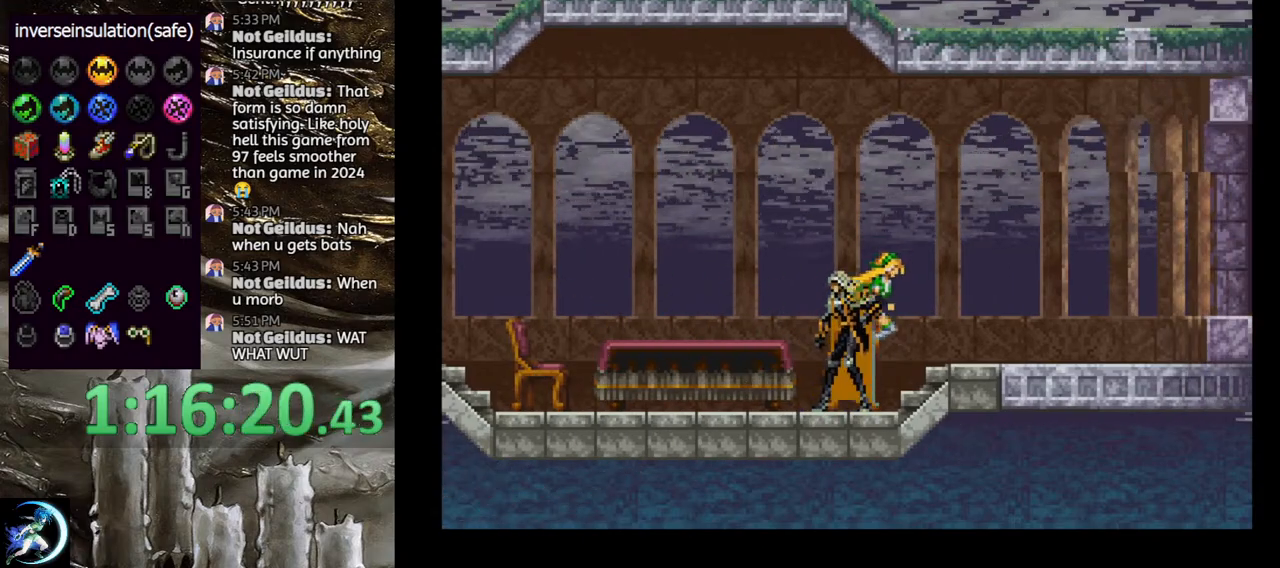
{"buttons": ["DPAD_LEFT"], "left_stick": "center", "right_stick": "center", "events": [[300, "DPAD_LEFT", "down"]]}
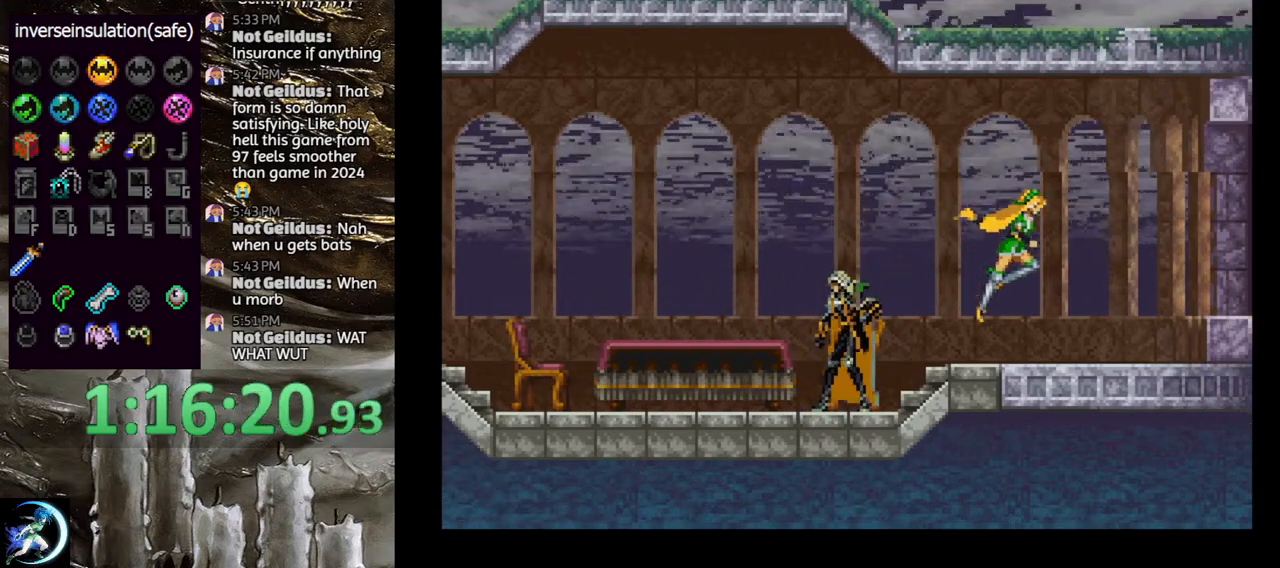
{"buttons": ["CIRCLE"], "left_stick": "center", "right_stick": "center", "events": [[217, "DPAD_LEFT", "up"], [250, "DPAD_RIGHT", "down"], [300, "CIRCLE", "down"], [333, "TRIANGLE", "down"], [383, "DPAD_RIGHT", "up"], [417, "TRIANGLE", "up"], [450, "CIRCLE", "up"], [483, "CIRCLE", "down"]]}